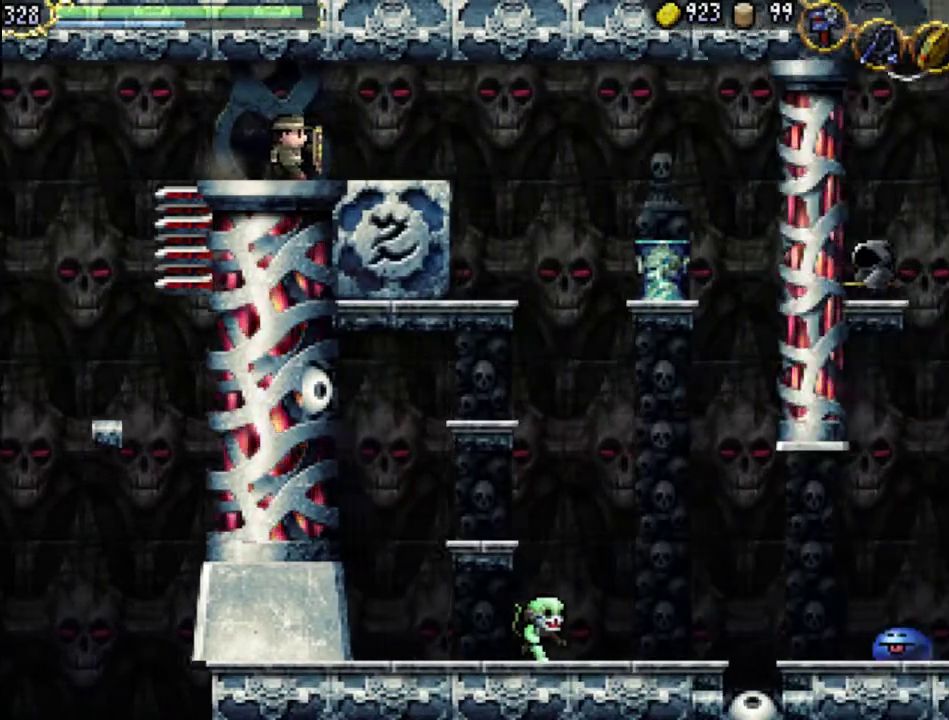
Gameplay with a controller (Xbox layout); each line is a JSON object with the inputs held at the frame after it. "events" lists button and stick changes between this image and that frame as [ms after this image, input, new state], when the widget could be followed in between. Not read: L3 R3 left_stick right_stick.
{"buttons": ["DPAD_RIGHT"], "events": [[367, "A", "down"], [500, "A", "up"]]}
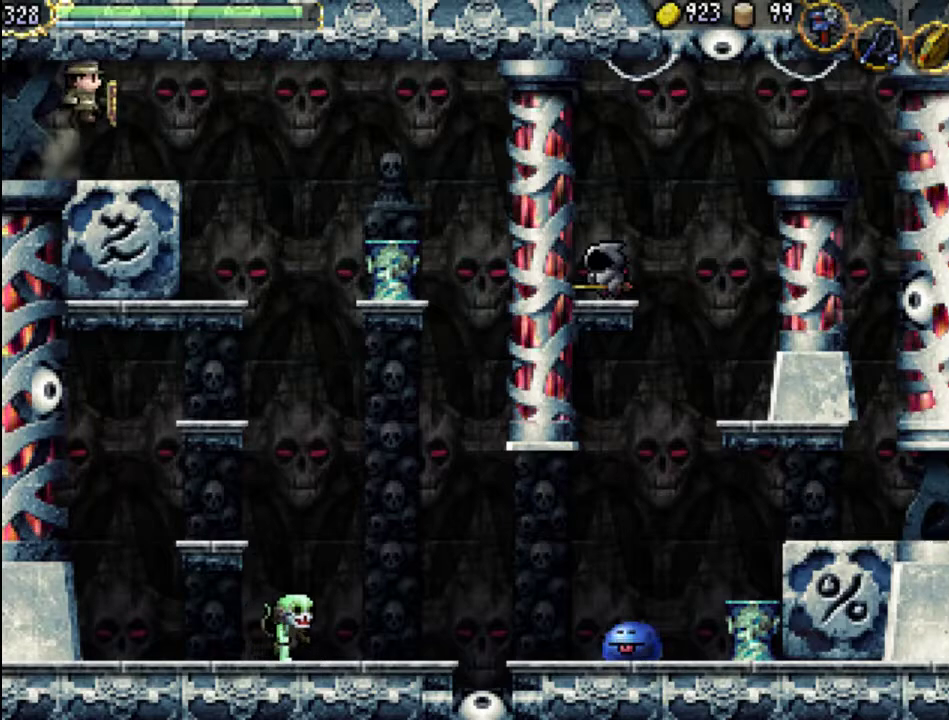
{"buttons": ["DPAD_RIGHT"], "events": []}
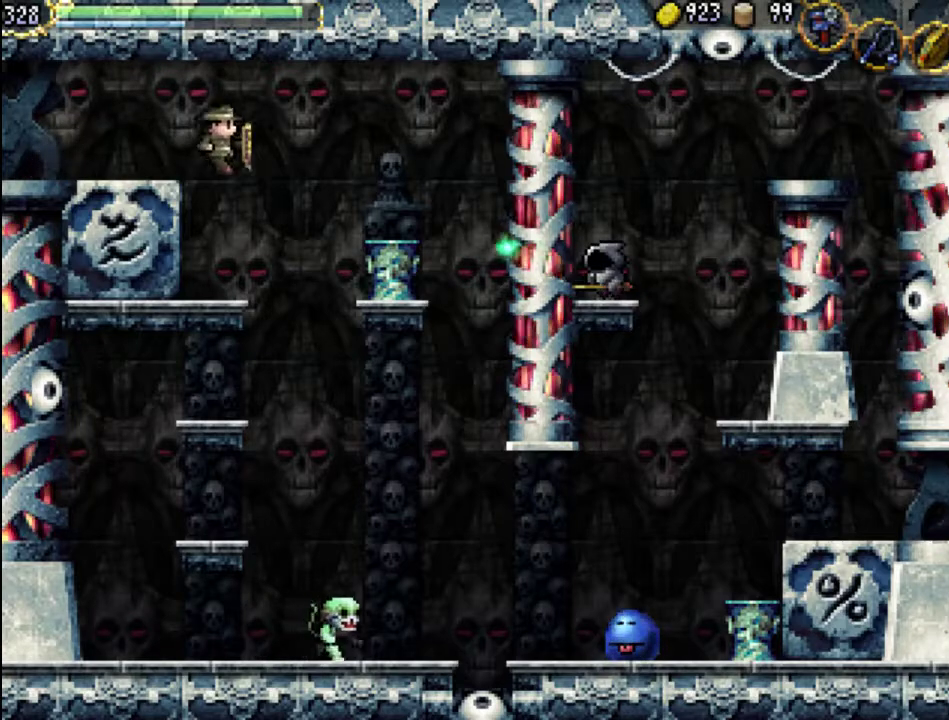
{"buttons": ["DPAD_LEFT"], "events": [[67, "DPAD_LEFT", "down"], [67, "DPAD_RIGHT", "up"], [67, "DPAD_UP", "down"], [100, "DPAD_UP", "up"]]}
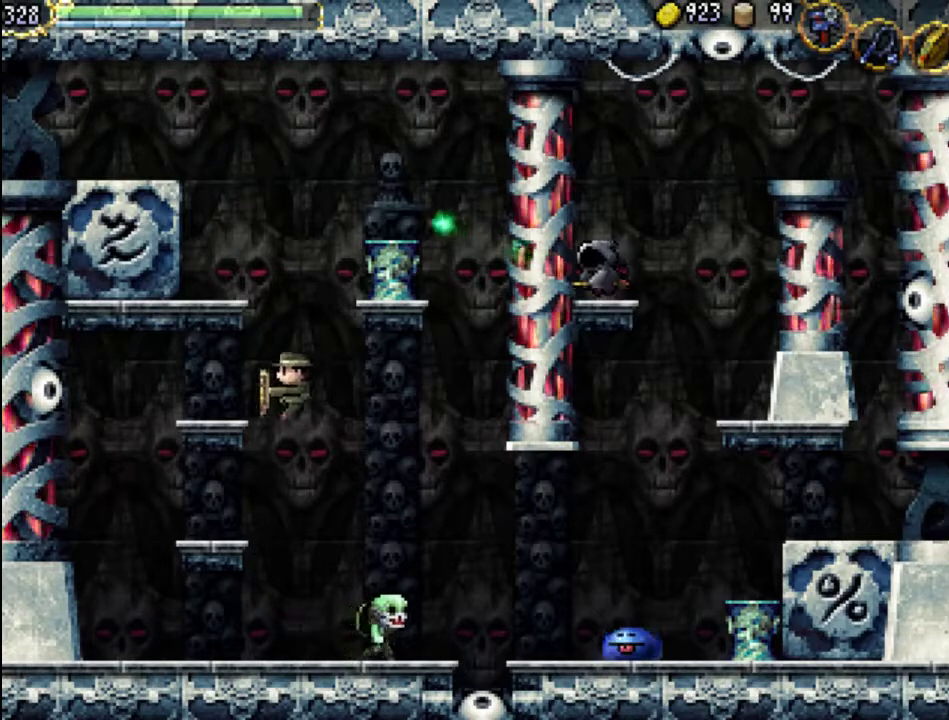
{"buttons": [], "events": [[200, "DPAD_DOWN", "down"], [200, "DPAD_LEFT", "up"], [200, "DPAD_RIGHT", "down"], [233, "DPAD_DOWN", "up"], [267, "X", "down"], [300, "DPAD_RIGHT", "up"], [333, "X", "up"], [433, "X", "down"], [500, "X", "up"]]}
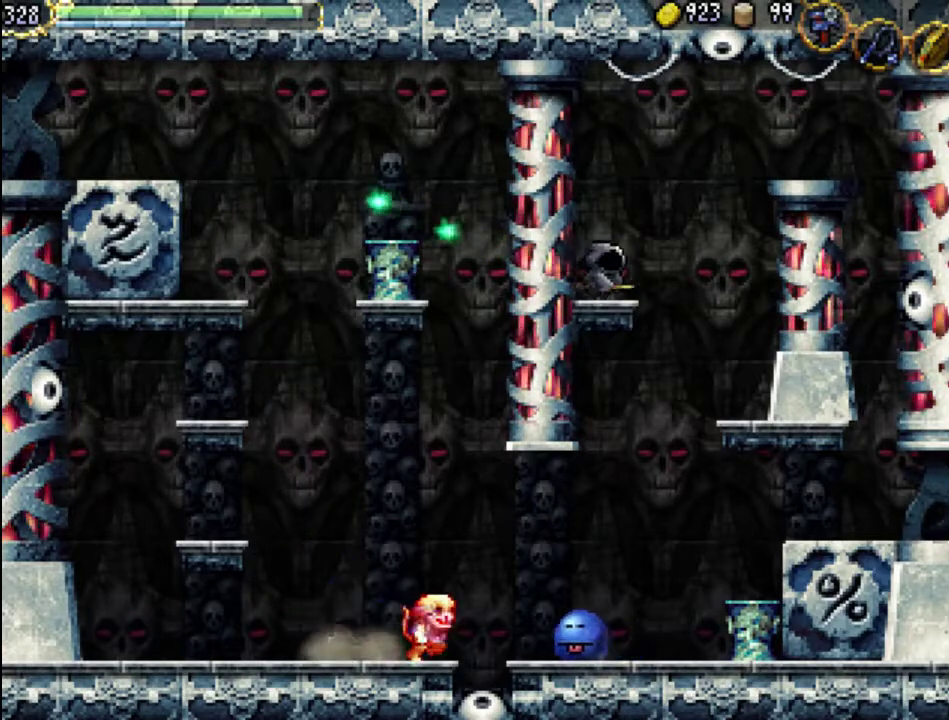
{"buttons": ["X", "DPAD_RIGHT"], "events": [[67, "X", "down"], [133, "X", "up"], [200, "X", "down"], [233, "DPAD_RIGHT", "down"], [300, "X", "up"], [467, "X", "down"]]}
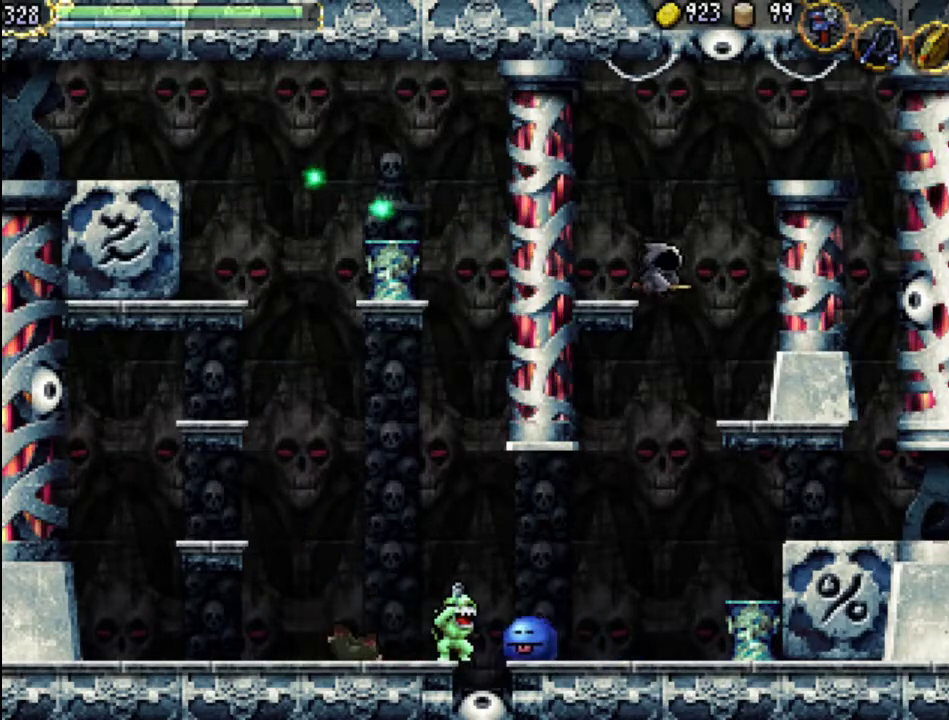
{"buttons": ["X", "DPAD_RIGHT"], "events": [[33, "X", "up"], [133, "X", "down"], [200, "X", "up"], [300, "X", "down"], [367, "X", "up"], [433, "X", "down"]]}
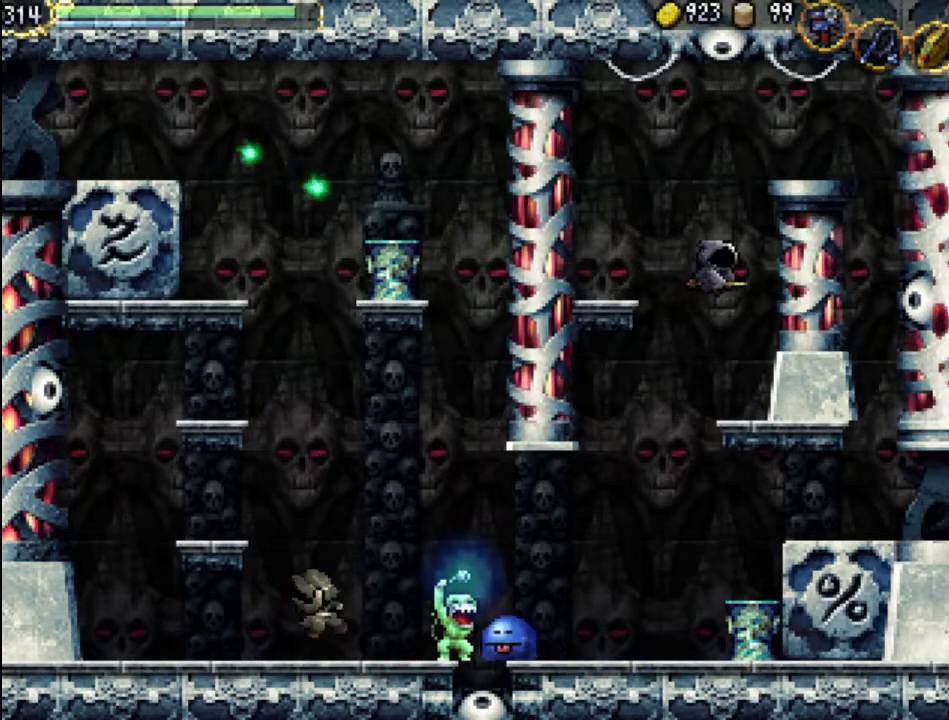
{"buttons": ["DPAD_RIGHT"], "events": [[33, "X", "up"], [133, "X", "down"], [200, "X", "up"]]}
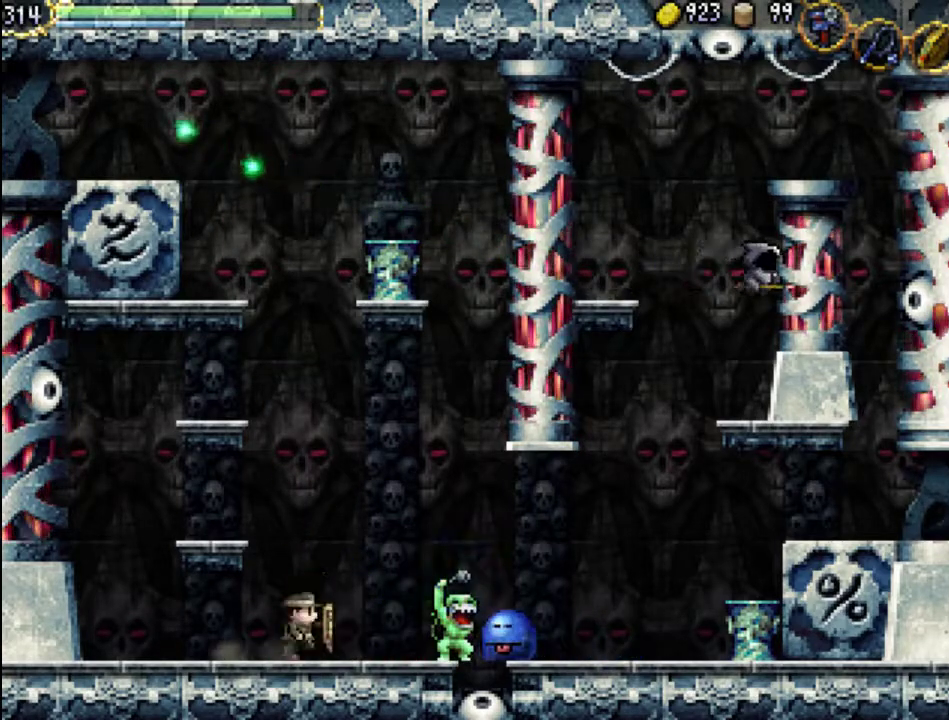
{"buttons": ["X"], "events": [[200, "X", "down"], [267, "X", "up"], [367, "X", "down"], [400, "DPAD_RIGHT", "up"], [433, "X", "up"], [500, "X", "down"]]}
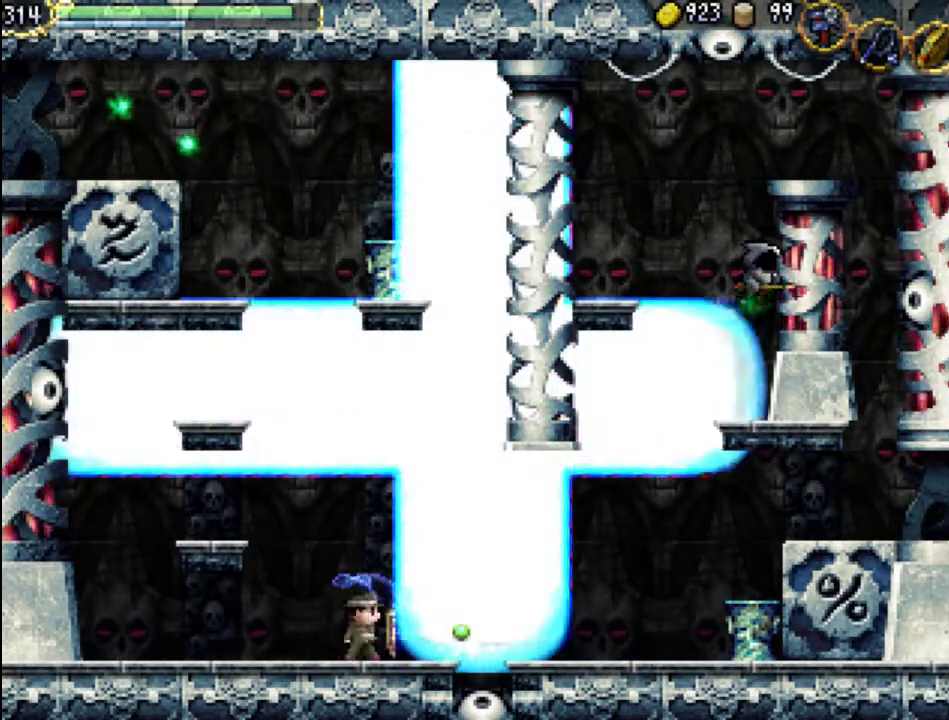
{"buttons": ["DPAD_LEFT"], "events": [[100, "X", "up"], [167, "X", "down"], [267, "X", "up"], [300, "DPAD_LEFT", "down"]]}
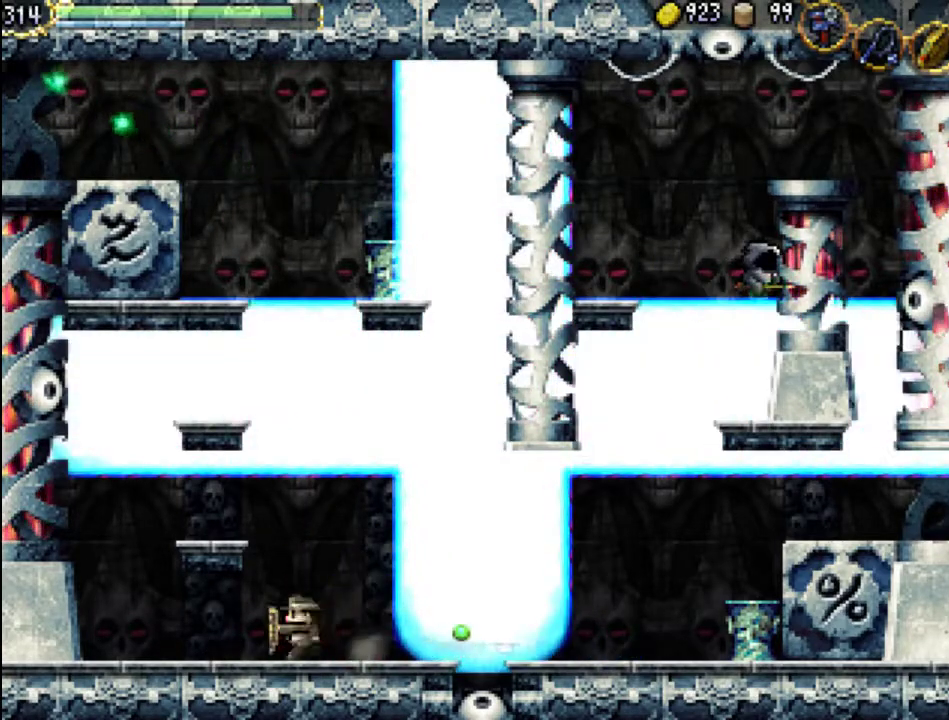
{"buttons": ["DPAD_RIGHT"], "events": [[400, "DPAD_LEFT", "up"], [467, "DPAD_RIGHT", "down"]]}
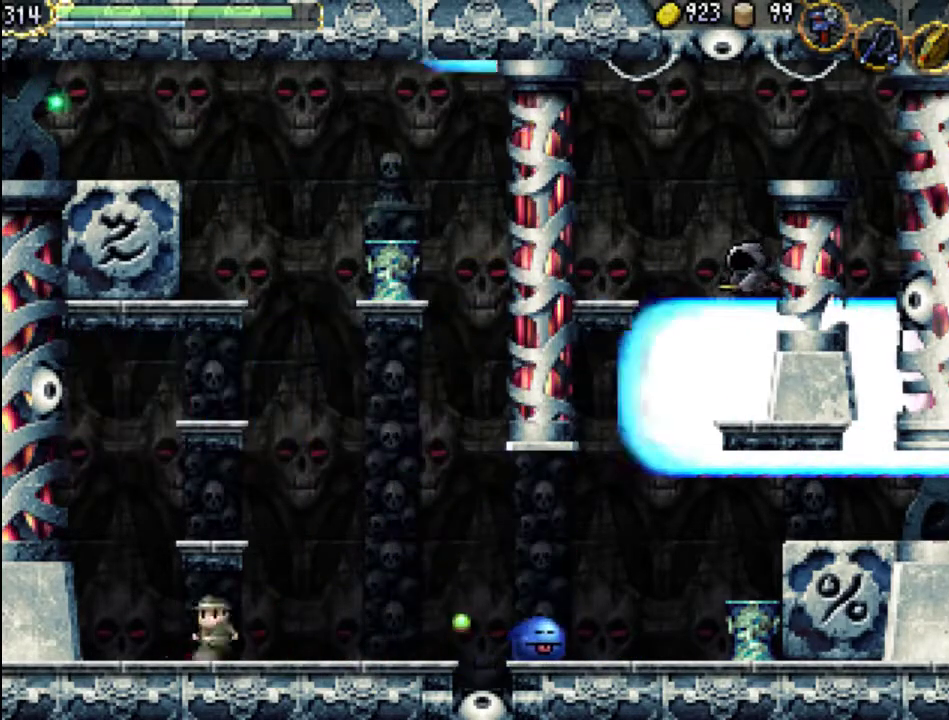
{"buttons": ["DPAD_RIGHT"], "events": [[133, "DPAD_RIGHT", "up"], [200, "DPAD_RIGHT", "down"]]}
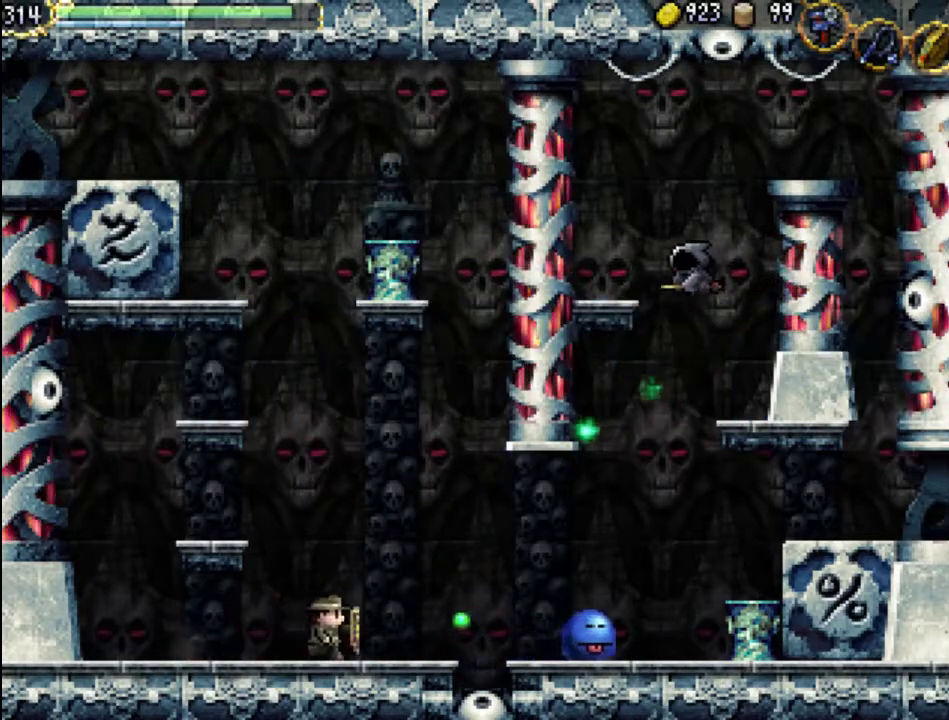
{"buttons": ["DPAD_RIGHT"], "events": [[300, "A", "down"], [400, "A", "up"]]}
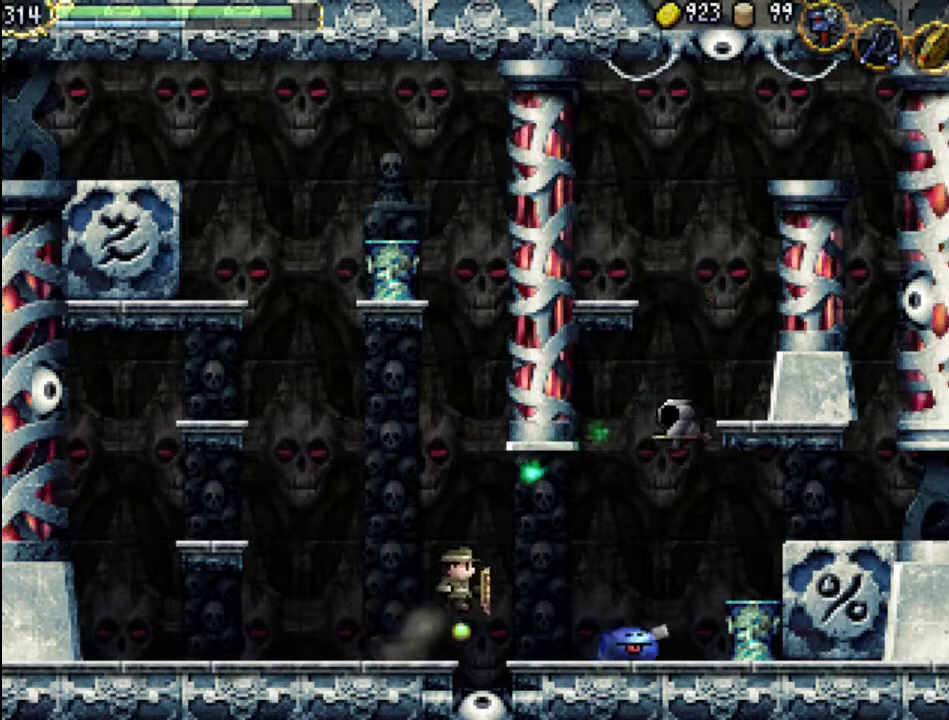
{"buttons": ["X"], "events": [[200, "X", "down"], [300, "X", "up"], [367, "DPAD_RIGHT", "up"], [400, "X", "down"], [433, "X", "up"], [500, "X", "down"]]}
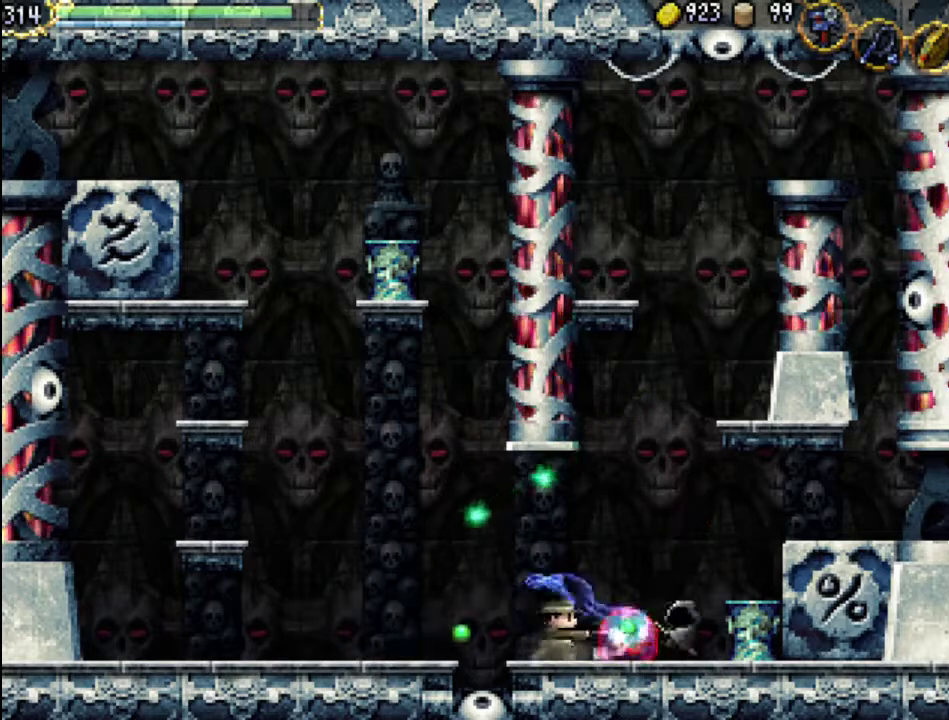
{"buttons": ["DPAD_LEFT"], "events": [[67, "DPAD_LEFT", "down"], [100, "X", "up"], [200, "A", "down"], [400, "A", "up"]]}
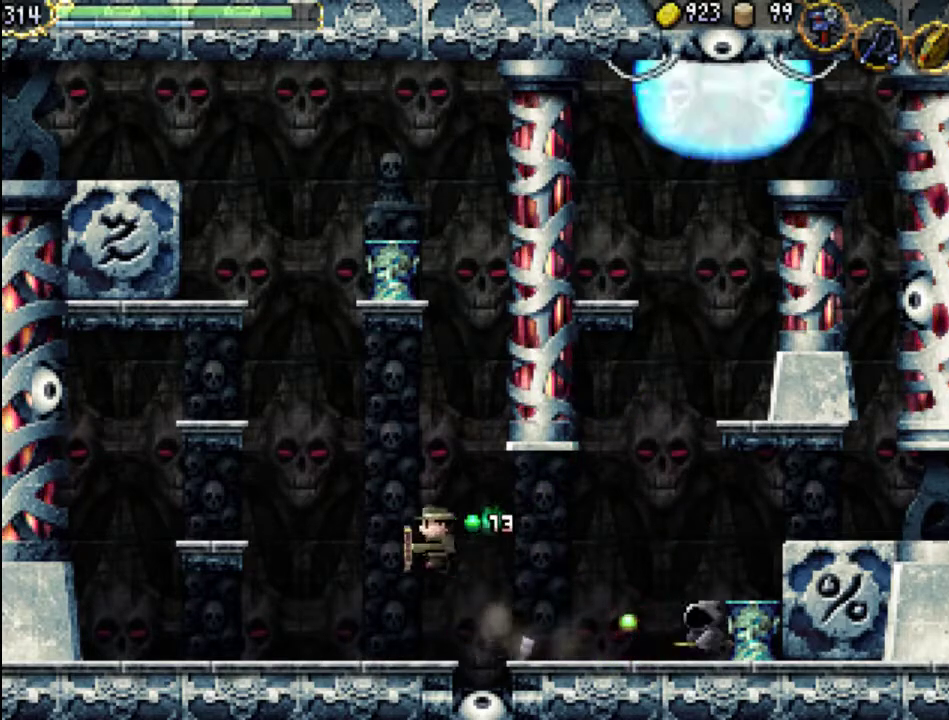
{"buttons": ["DPAD_RIGHT"], "events": [[433, "DPAD_LEFT", "up"], [500, "DPAD_RIGHT", "down"]]}
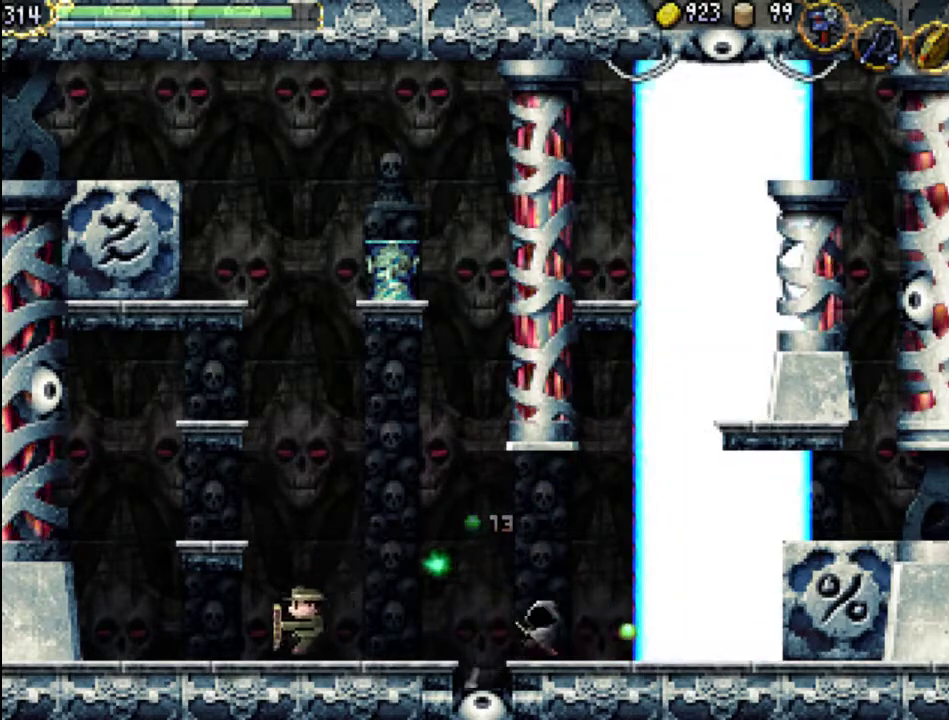
{"buttons": ["A", "DPAD_RIGHT"], "events": [[467, "A", "down"]]}
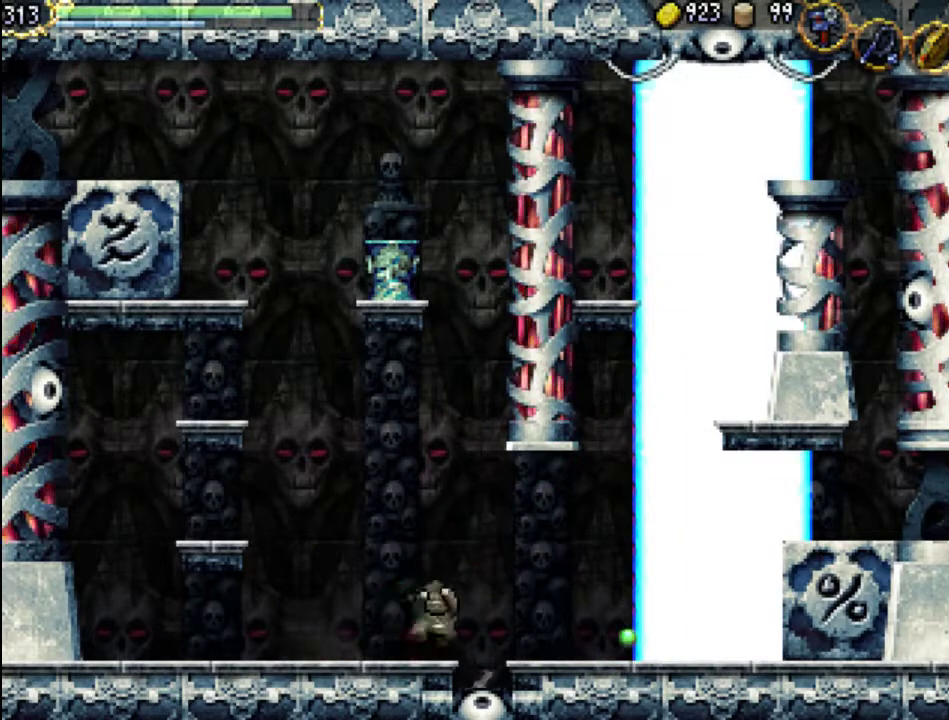
{"buttons": ["X", "DPAD_RIGHT"], "events": [[33, "A", "up"], [233, "X", "down"], [367, "X", "up"], [467, "X", "down"]]}
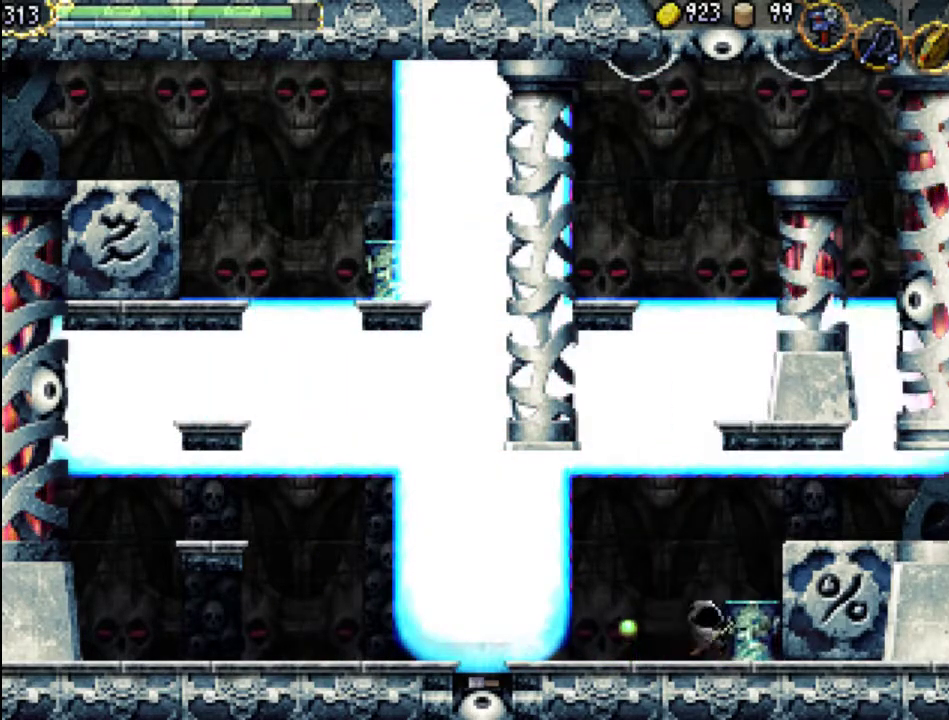
{"buttons": ["X", "DPAD_RIGHT"], "events": [[100, "X", "up"], [167, "X", "down"], [267, "X", "up"], [500, "X", "down"]]}
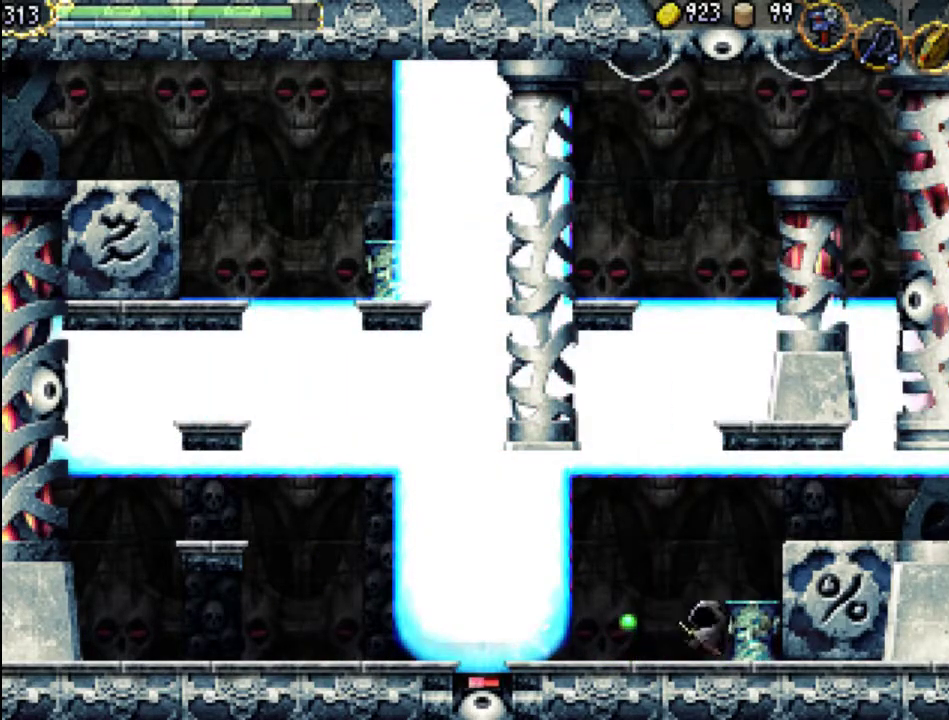
{"buttons": ["DPAD_RIGHT"], "events": [[100, "X", "up"], [200, "X", "down"], [300, "X", "up"], [367, "X", "down"], [467, "X", "up"]]}
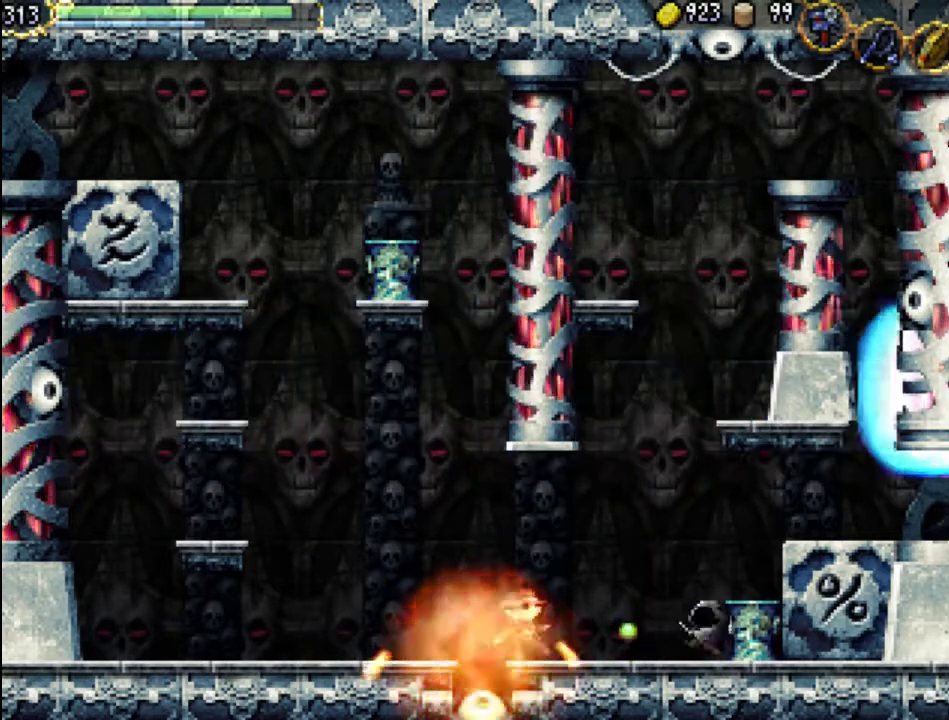
{"buttons": ["X", "DPAD_RIGHT"], "events": [[67, "A", "down"], [233, "A", "up"], [233, "X", "down"], [333, "X", "up"], [433, "X", "down"]]}
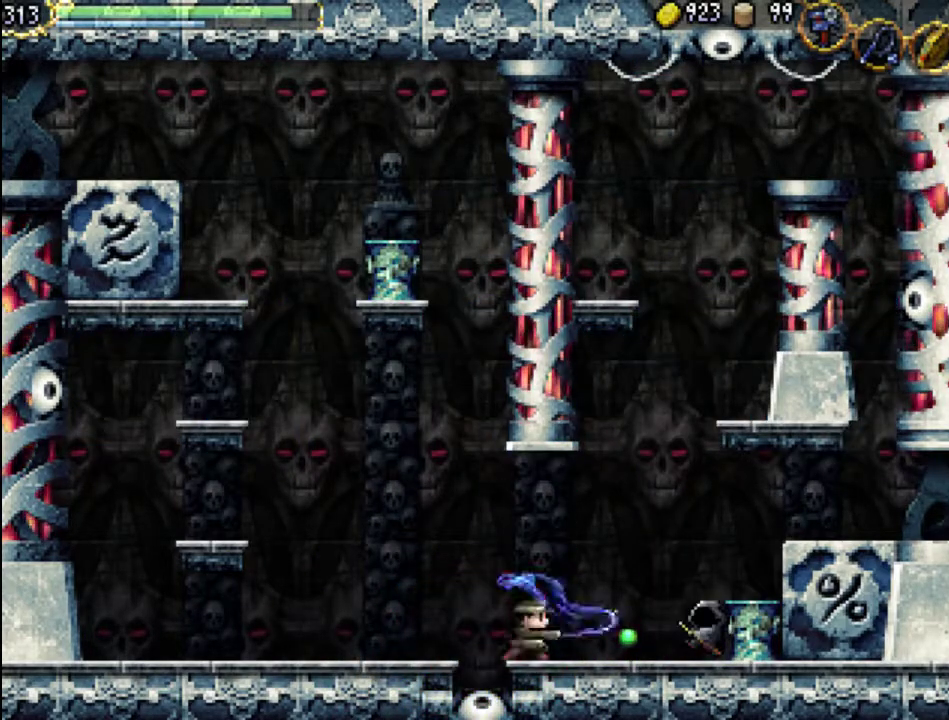
{"buttons": ["X", "DPAD_RIGHT"], "events": [[33, "X", "up"], [133, "A", "down"], [133, "X", "down"], [200, "A", "up"], [267, "X", "up"], [333, "X", "down"], [400, "X", "up"], [500, "X", "down"]]}
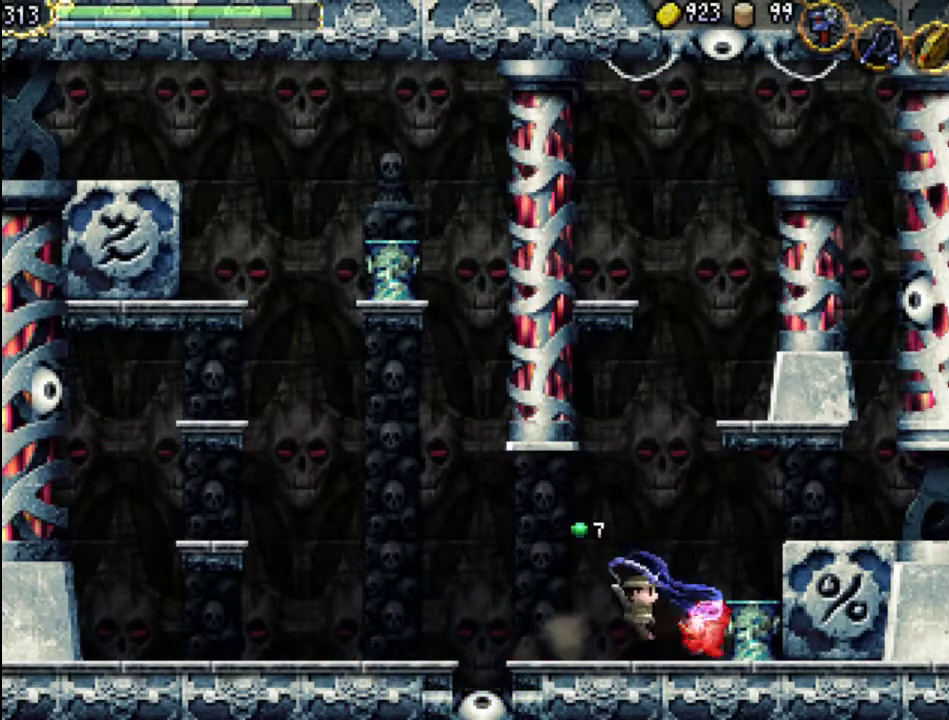
{"buttons": ["A", "DPAD_RIGHT"], "events": [[100, "X", "up"], [167, "X", "down"], [233, "X", "up"], [367, "A", "down"]]}
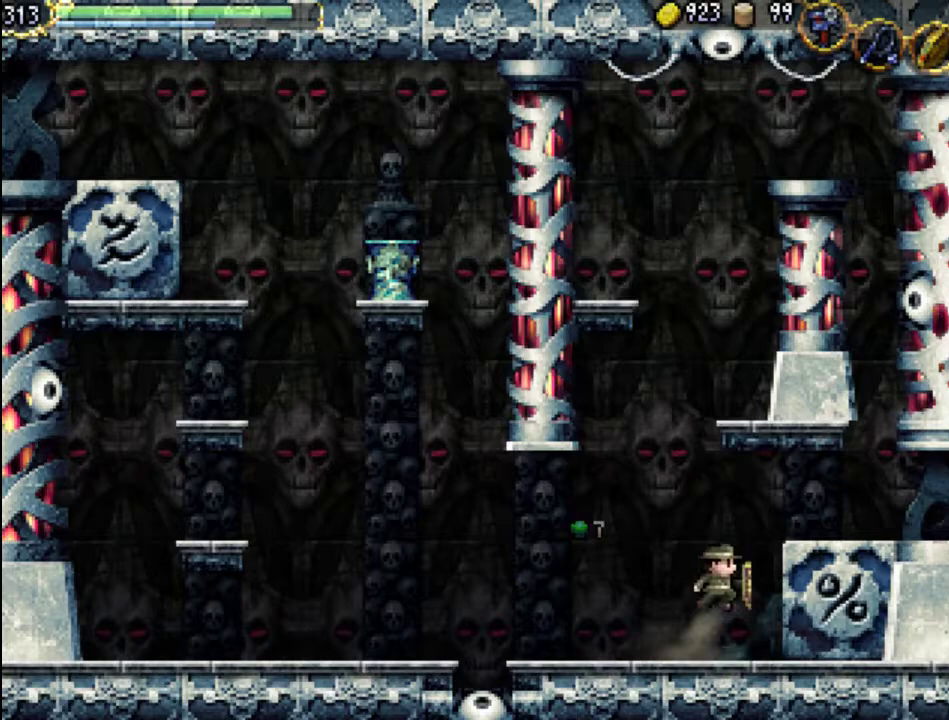
{"buttons": ["DPAD_RIGHT"], "events": [[267, "A", "up"]]}
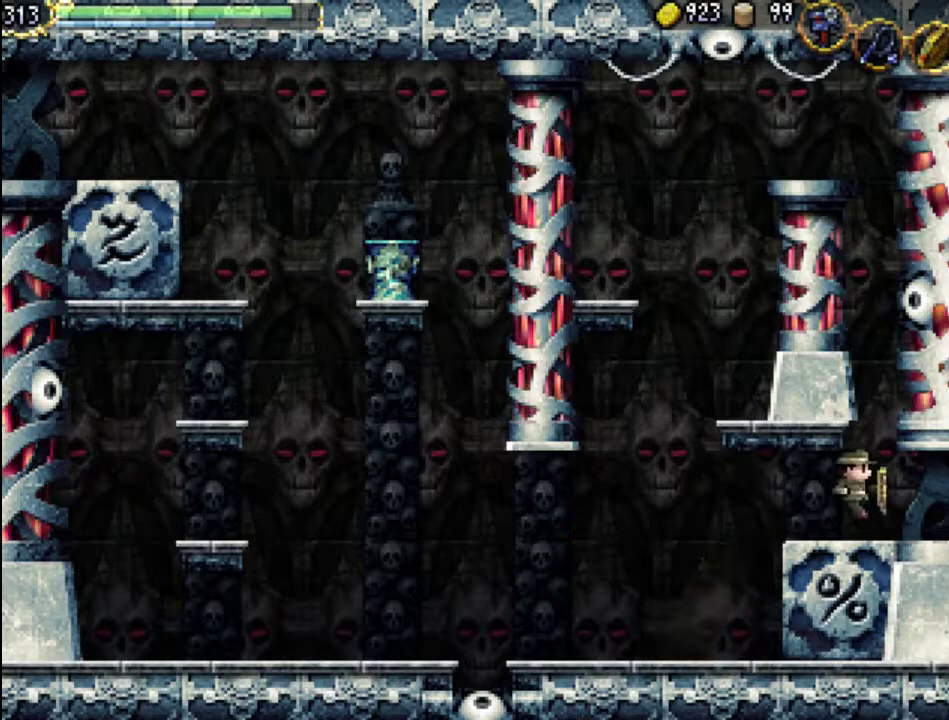
{"buttons": ["START"], "events": [[67, "DPAD_RIGHT", "up"], [467, "START", "down"]]}
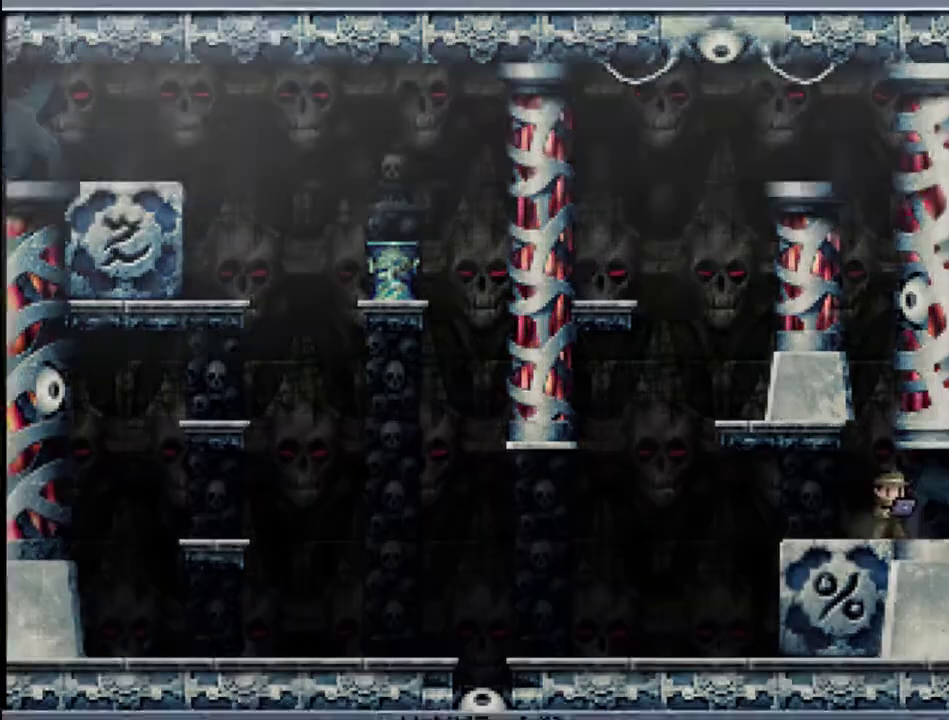
{"buttons": [], "events": [[133, "START", "up"], [267, "DPAD_DOWN", "down"], [367, "DPAD_DOWN", "up"]]}
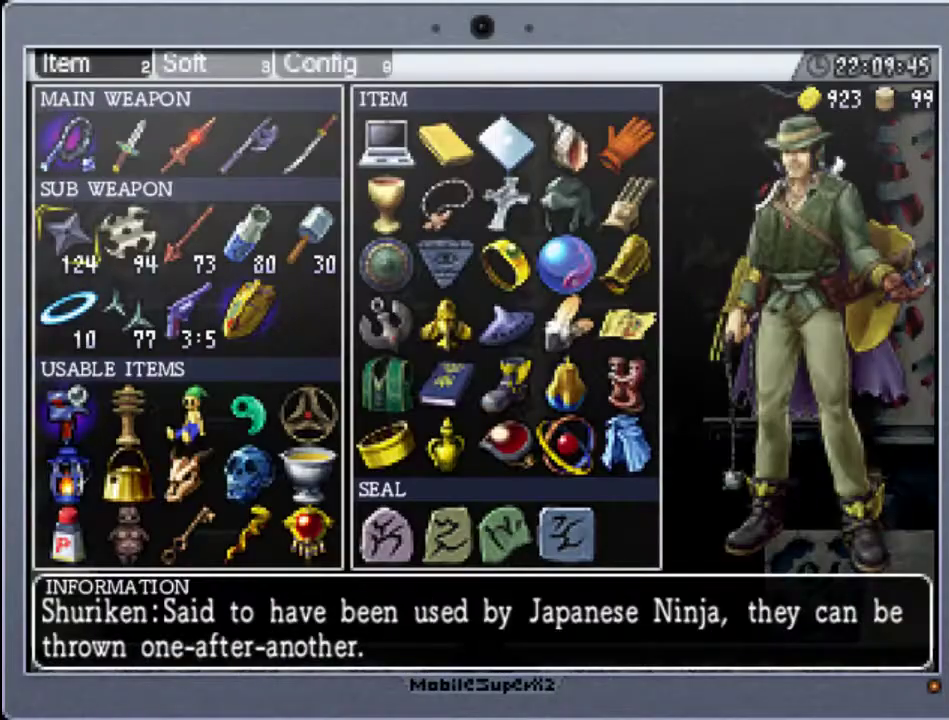
{"buttons": ["START"], "events": [[133, "A", "down"], [267, "A", "up"], [433, "START", "down"]]}
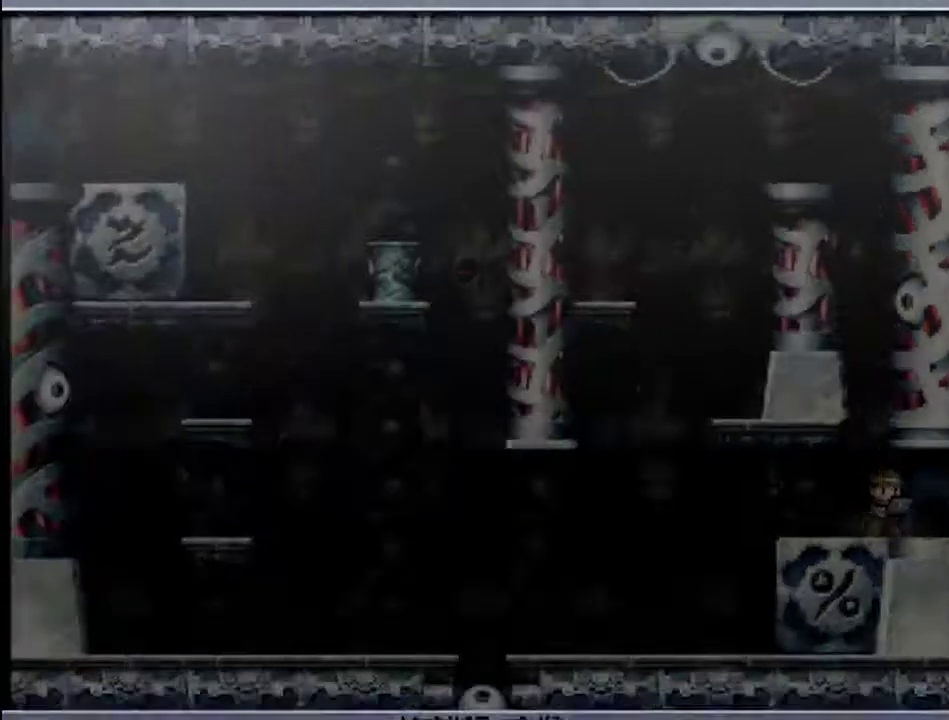
{"buttons": ["DPAD_RIGHT"], "events": [[100, "START", "up"], [133, "DPAD_RIGHT", "down"]]}
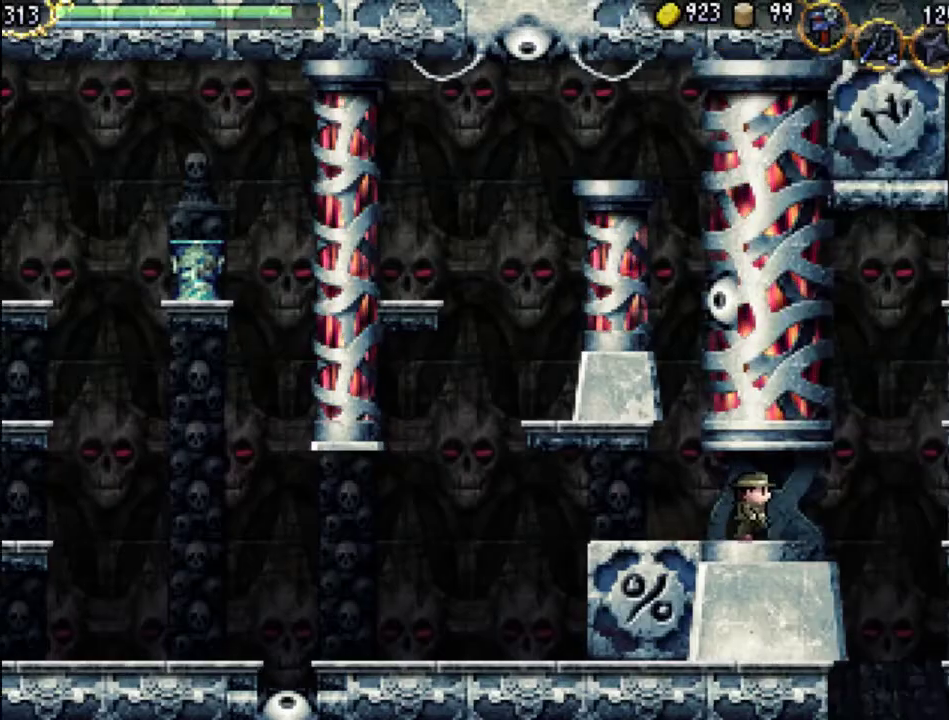
{"buttons": [], "events": [[33, "DPAD_RIGHT", "up"]]}
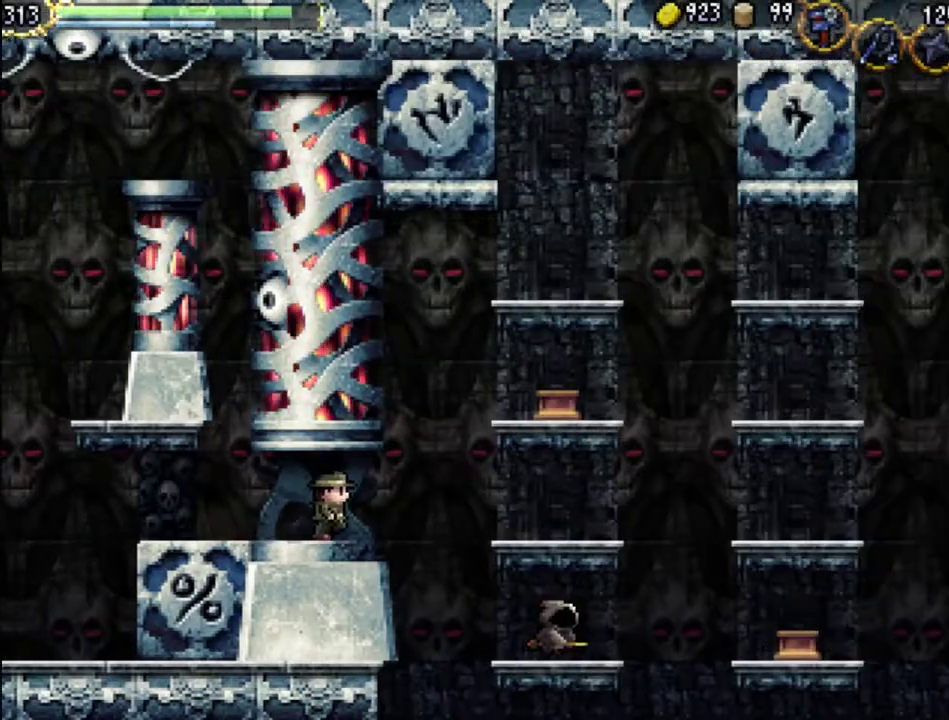
{"buttons": [], "events": [[100, "B", "down"], [167, "B", "up"], [233, "B", "down"], [333, "B", "up"], [433, "B", "down"], [467, "B", "up"]]}